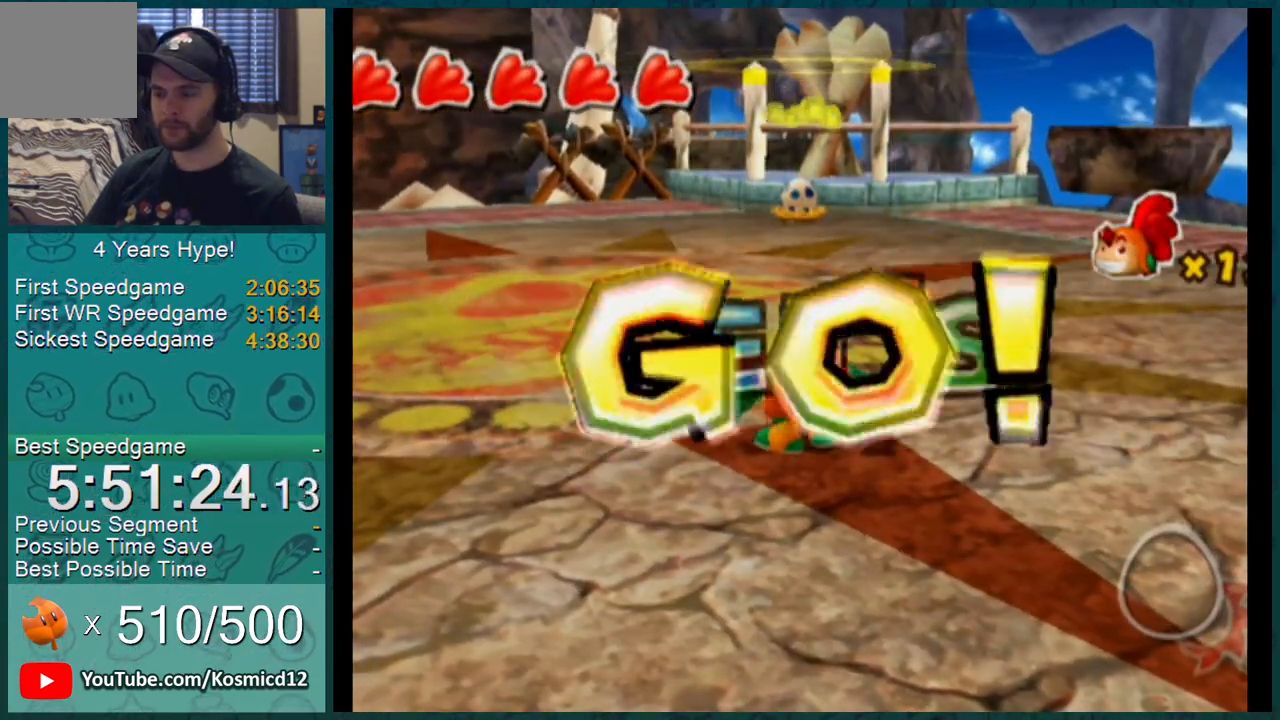
Gameplay with a controller (Nintendo layout); each line is a JSON object with the inputs held at the frame after it. "events" lists button and stick changes between this image and that frame as [ms after this image, input, new state], when the widget could be followed in between. Not read: L3 R2 R3.
{"buttons": ["L1"], "left_stick": "up", "right_stick": "center", "events": []}
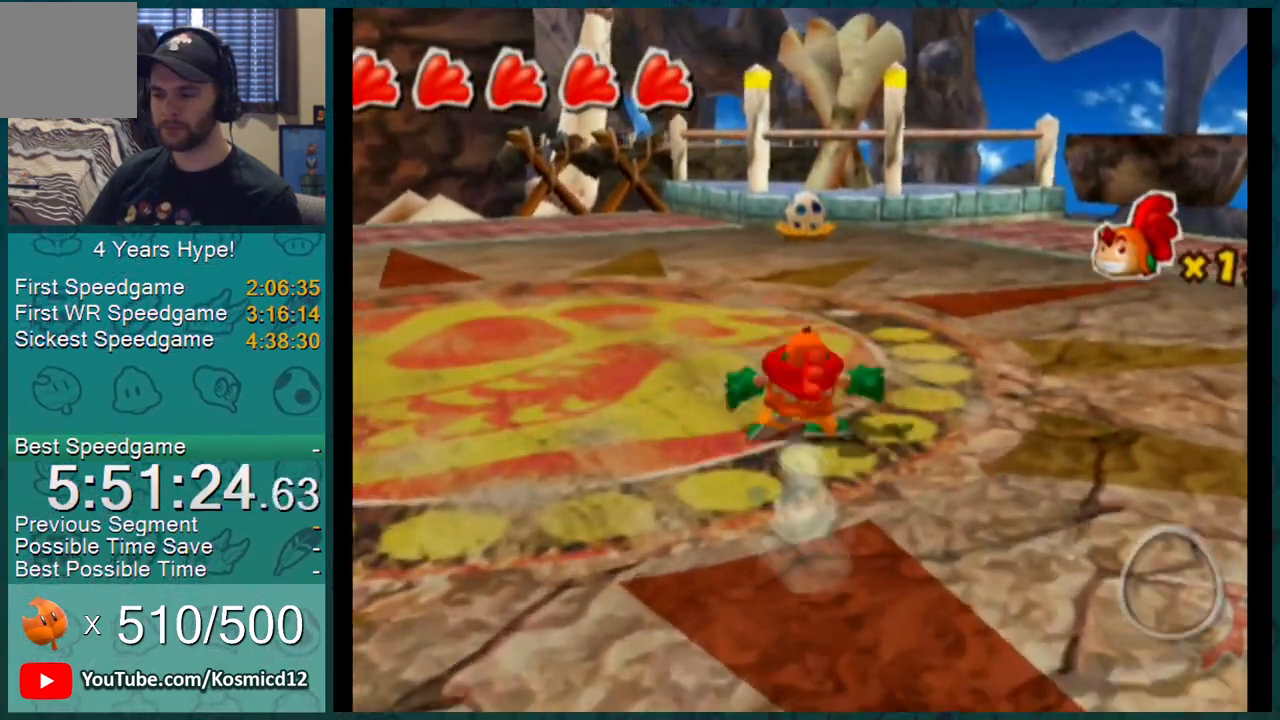
{"buttons": ["L1"], "left_stick": "up-right", "right_stick": "center", "events": [[467, "A", "down"], [467, "B", "down"], [467, "left_stick", "up-right"], [501, "A", "up"], [501, "B", "up"]]}
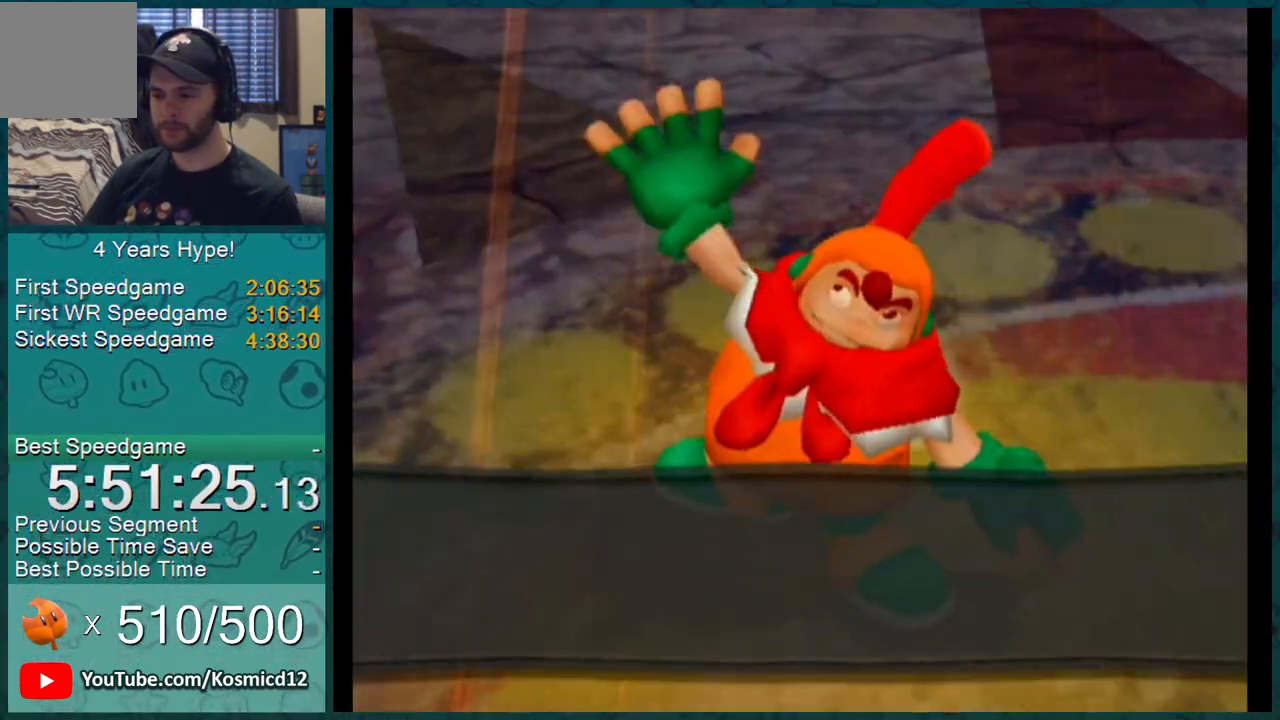
{"buttons": ["L1"], "left_stick": "up-right", "right_stick": "center", "events": [[33, "A", "down"], [33, "B", "down"], [50, "A", "up"], [100, "A", "down"], [133, "A", "up"], [133, "B", "up"], [166, "A", "down"], [166, "B", "down"], [217, "A", "up"], [217, "B", "up"], [250, "A", "down"], [250, "B", "down"], [283, "A", "up"], [283, "B", "up"], [317, "A", "down"], [317, "B", "down"], [350, "A", "up"], [350, "B", "up"], [367, "A", "down"], [367, "B", "down"], [417, "A", "up"], [417, "B", "up"], [467, "A", "down"], [467, "B", "down"], [500, "A", "up"], [500, "B", "up"]]}
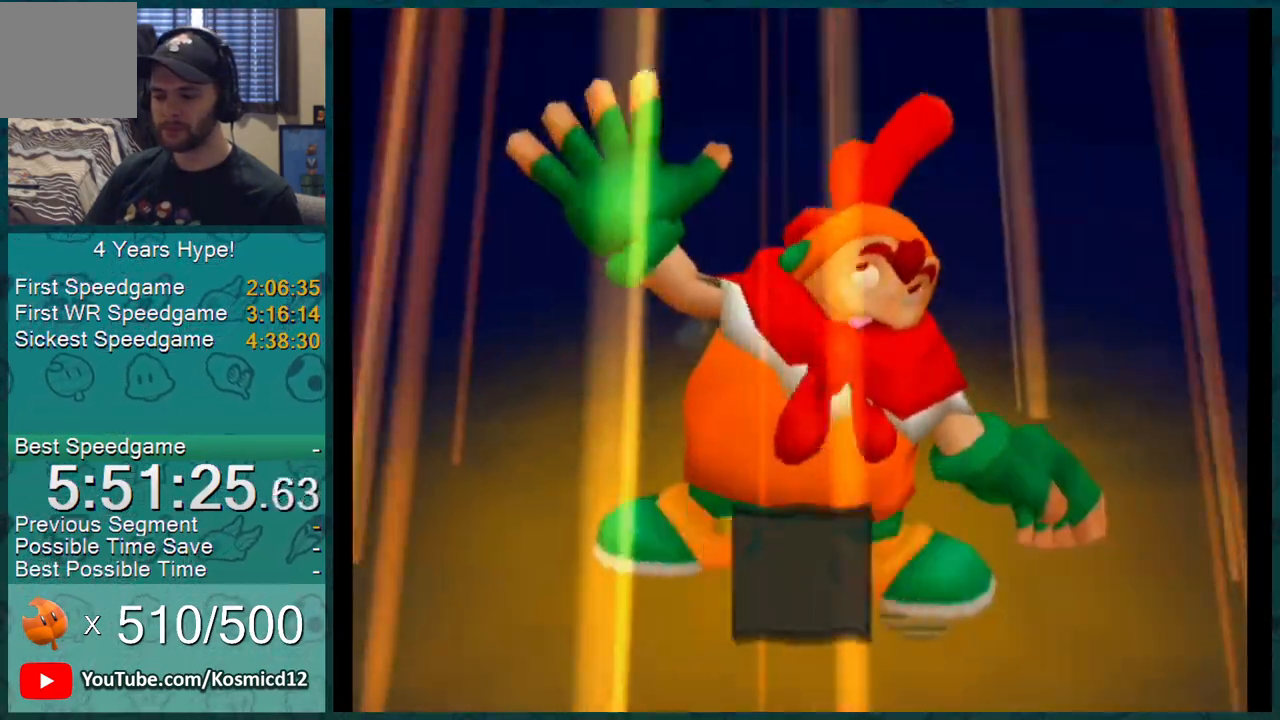
{"buttons": ["L1"], "left_stick": "up-right", "right_stick": "center", "events": []}
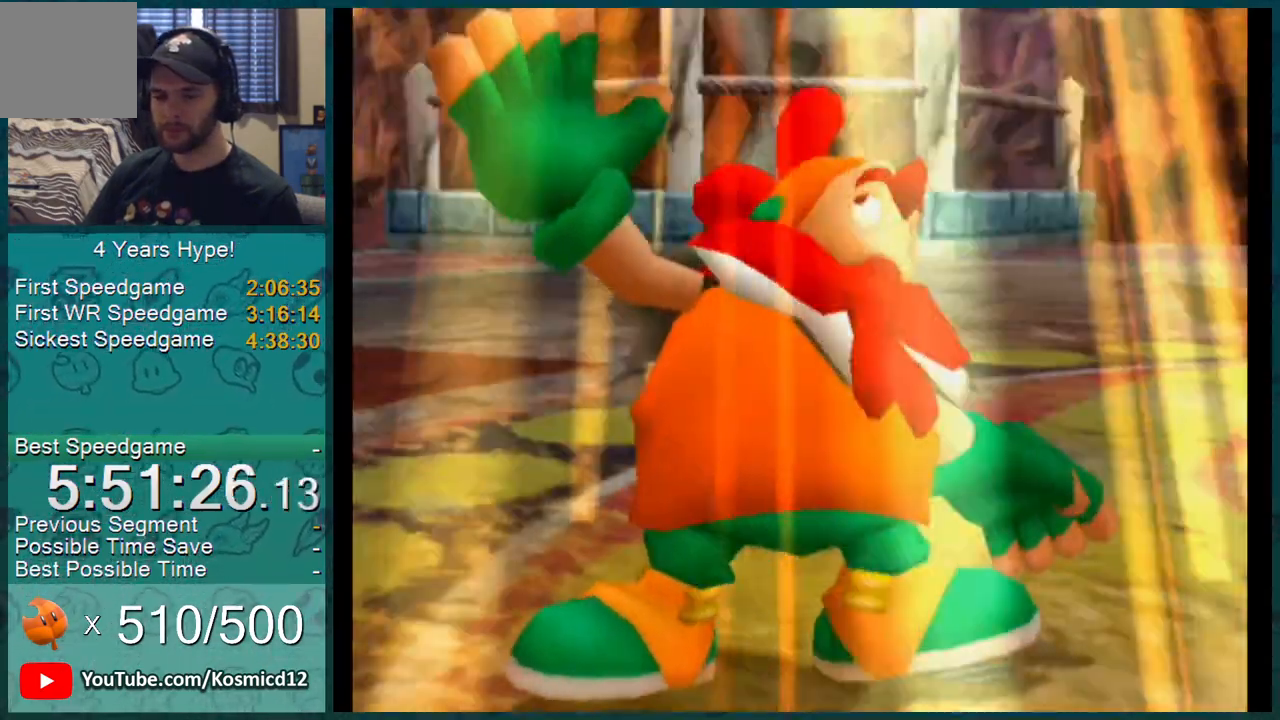
{"buttons": ["L1"], "left_stick": "up-right", "right_stick": "center", "events": []}
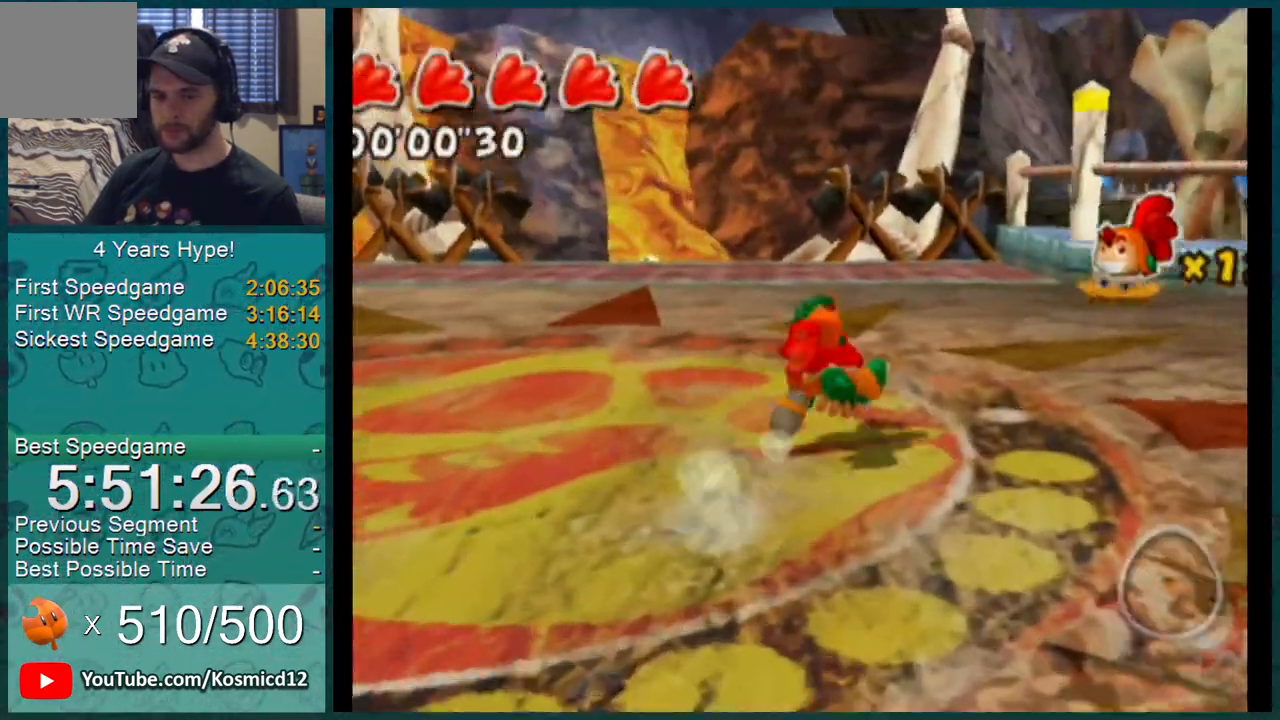
{"buttons": ["L1"], "left_stick": "up-right", "right_stick": "up-left", "events": [[284, "right_stick", "up-left"]]}